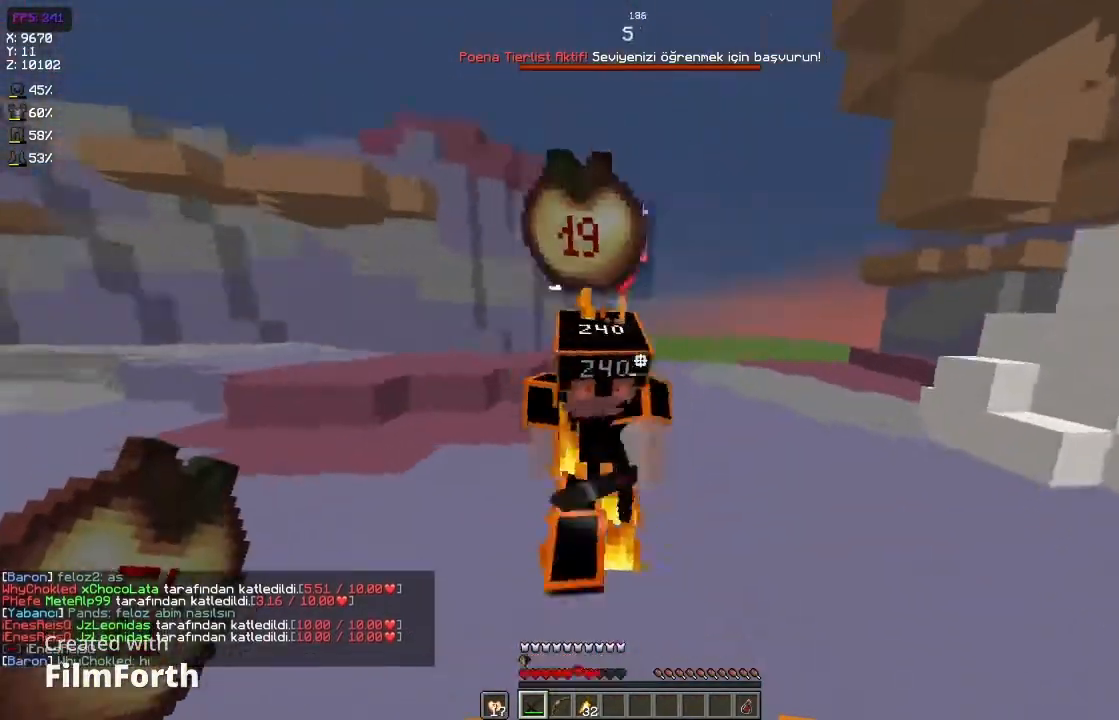
Gameplay with keyboard and mouse; each line is a JSON object with the keys and mouse buttons held at the frame after it. "events" lists presses ("down") and releases ("up") of "a", "d", "s", "space", "w", "mouse_left" and "mouse_right" between this image and that frame as [ms after this image, input, new state], when the widget could be followed in between. "mouse_left", "mouse_right" = the "left", "right" buttons of the "mouse" list. No other keys are recorded. Fast repeated clicks can show as one long hold. Not read: mouse_move.
{"keys": ["d", "w"], "mouse": [], "events": [[33, "w", "up"], [233, "w", "down"], [333, "a", "up"], [467, "d", "down"]]}
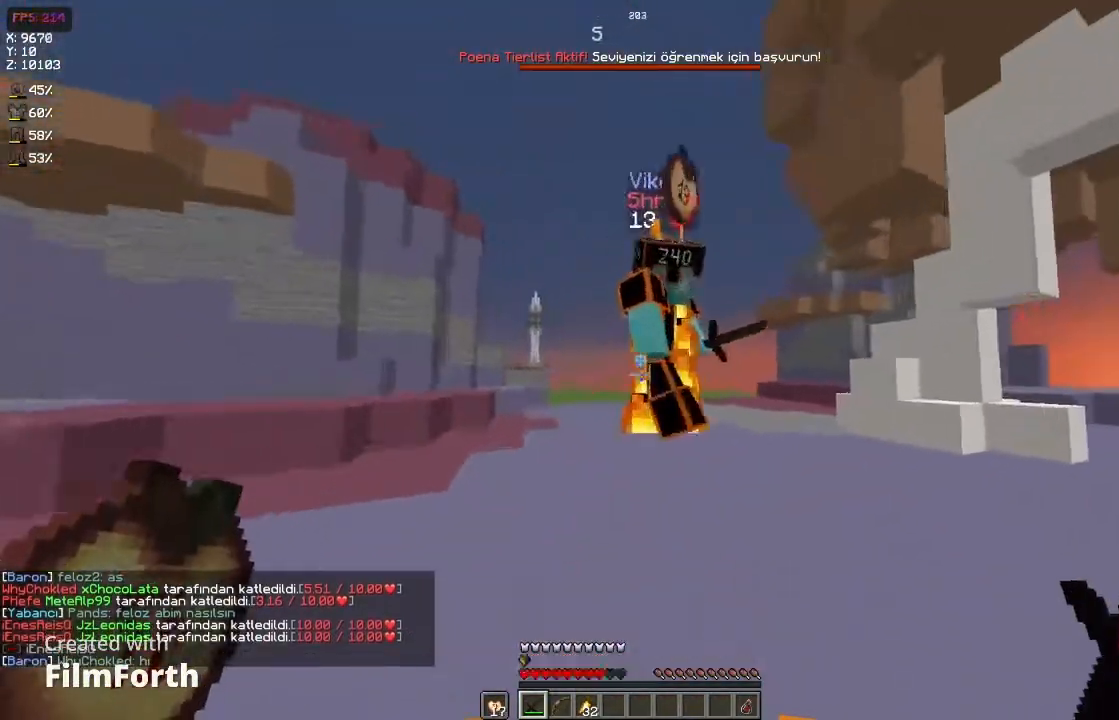
{"keys": ["a"], "mouse": [], "events": [[100, "mouse_left", "down"], [133, "space", "down"], [167, "mouse_left", "up"], [200, "w", "up"], [267, "space", "up"], [333, "a", "down"], [400, "d", "up"]]}
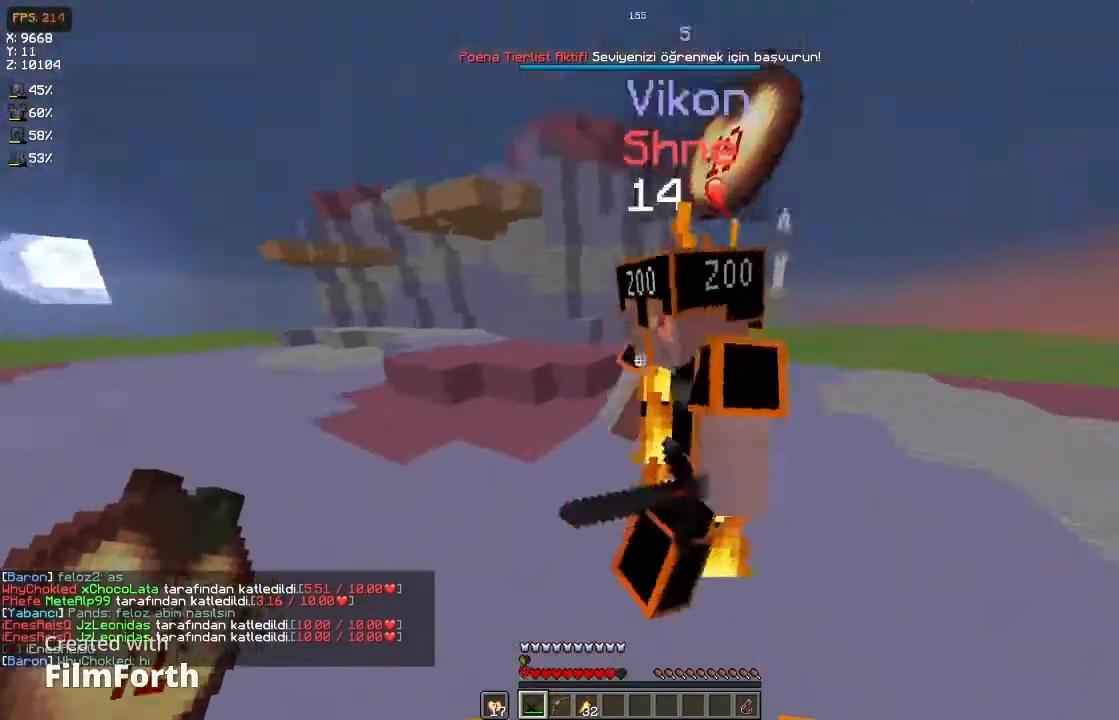
{"keys": ["a"], "mouse": [], "events": [[100, "mouse_left", "down"], [100, "w", "down"], [167, "mouse_left", "up"], [167, "space", "down"], [467, "space", "up"], [467, "w", "up"]]}
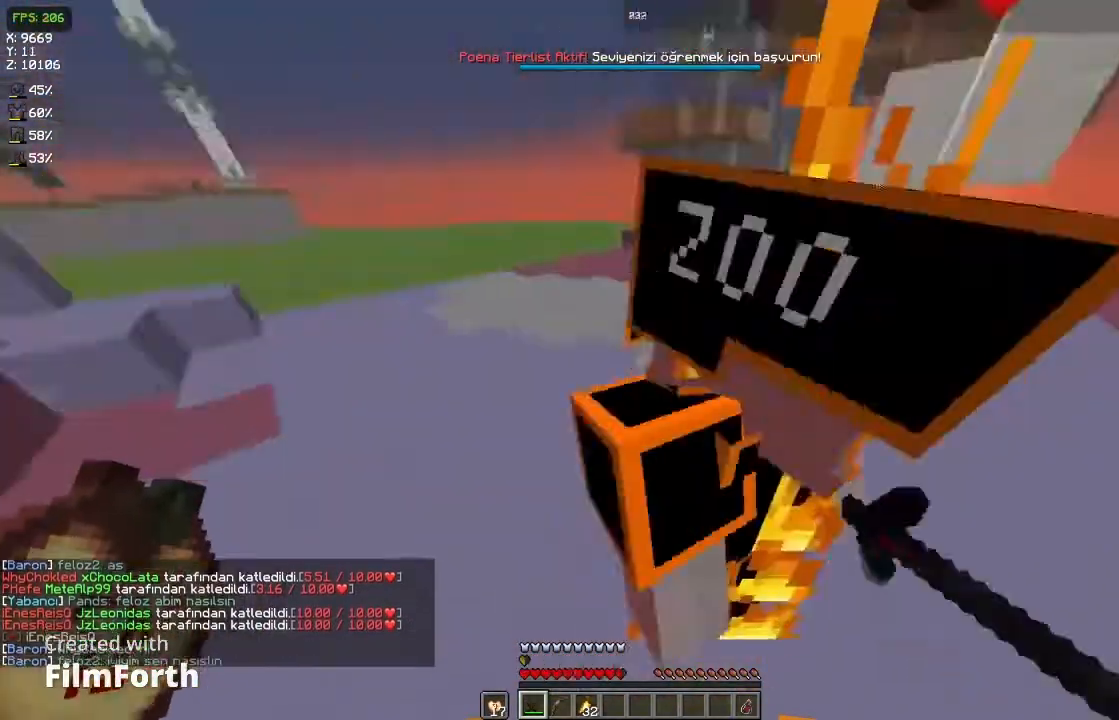
{"keys": ["a"], "mouse": [], "events": [[100, "mouse_left", "down"], [200, "w", "down"], [233, "mouse_left", "up"], [233, "space", "down"], [367, "space", "up"], [433, "w", "up"]]}
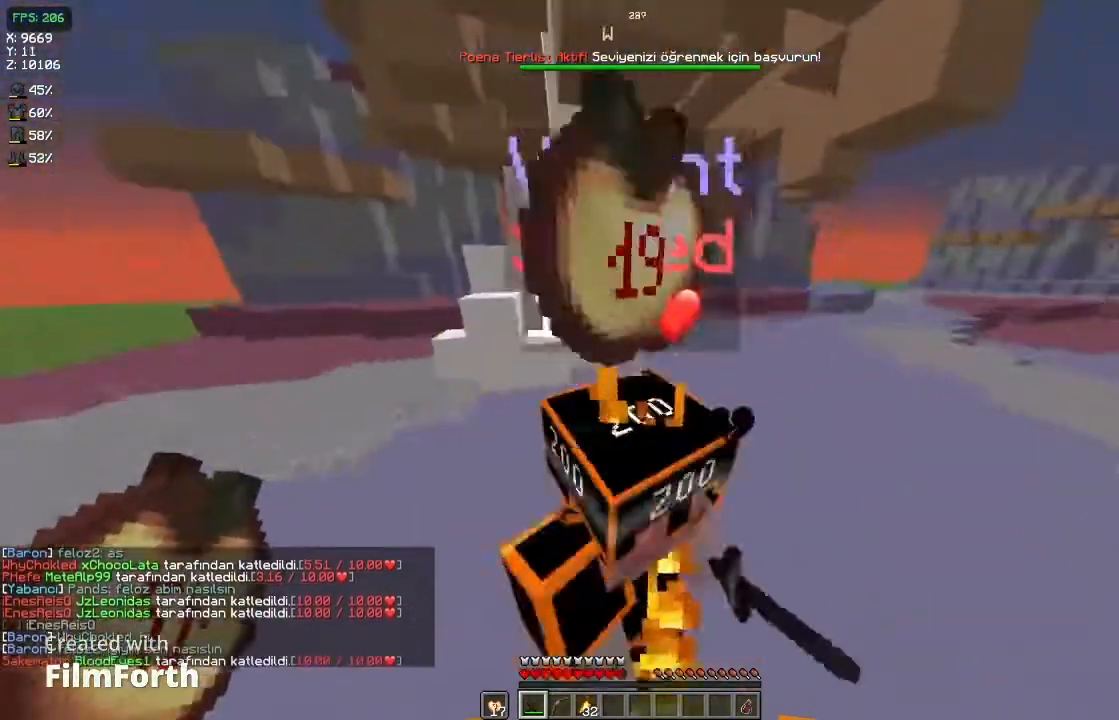
{"keys": ["d", "space", "w"], "mouse": [], "events": [[33, "s", "down"], [267, "s", "up"], [300, "a", "up"], [300, "d", "down"], [300, "mouse_left", "down"], [367, "w", "down"], [400, "mouse_left", "up"], [400, "space", "down"]]}
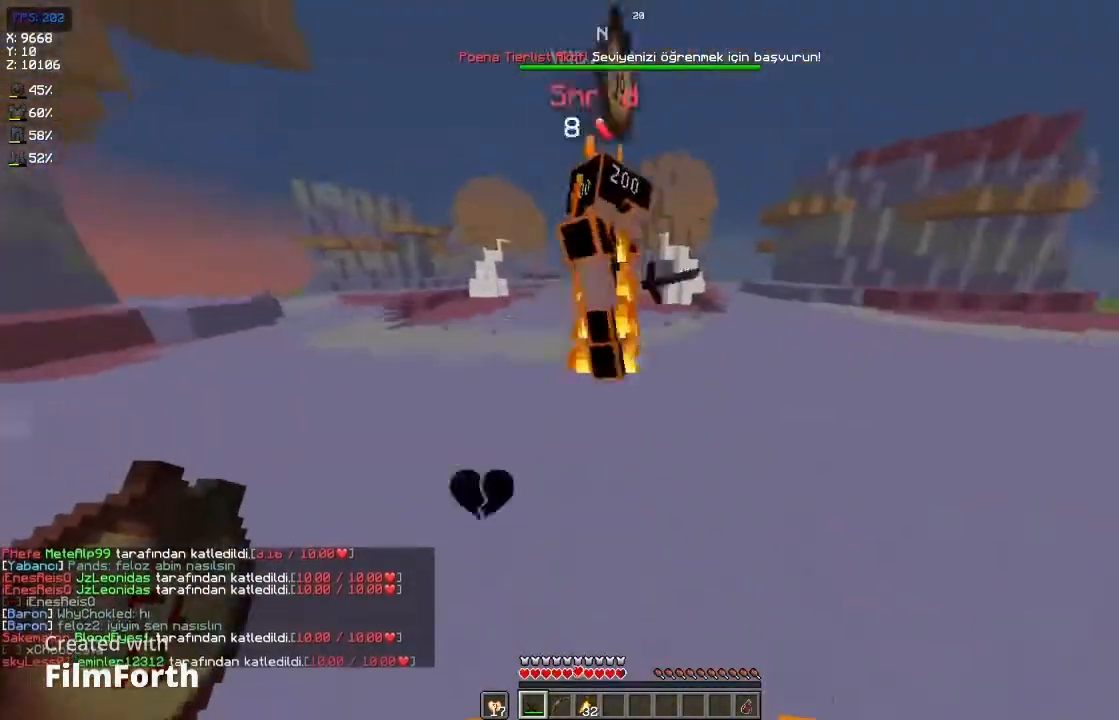
{"keys": ["d", "w"], "mouse": ["left"], "events": [[33, "d", "up"], [33, "space", "up"], [267, "d", "down"], [500, "mouse_left", "down"]]}
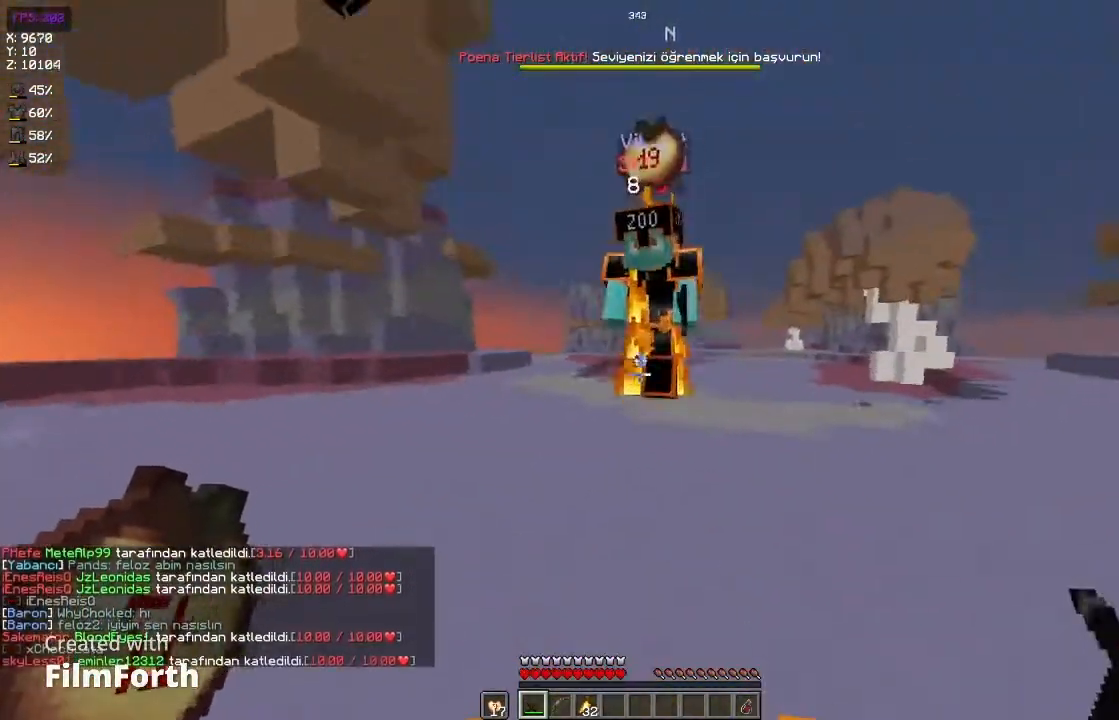
{"keys": ["a", "w"], "mouse": [], "events": [[100, "mouse_left", "up"], [133, "space", "down"], [267, "space", "up"], [500, "a", "down"], [500, "d", "up"]]}
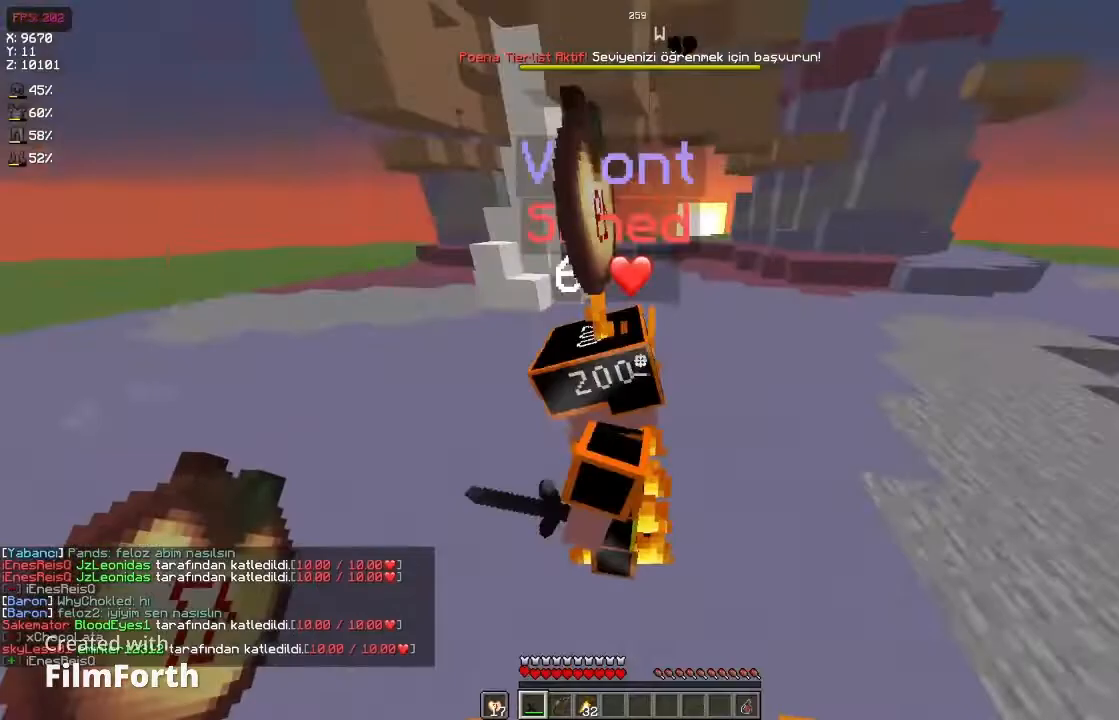
{"keys": ["a", "w"], "mouse": [], "events": [[33, "w", "up"], [67, "mouse_left", "down"], [500, "mouse_left", "up"], [500, "w", "down"]]}
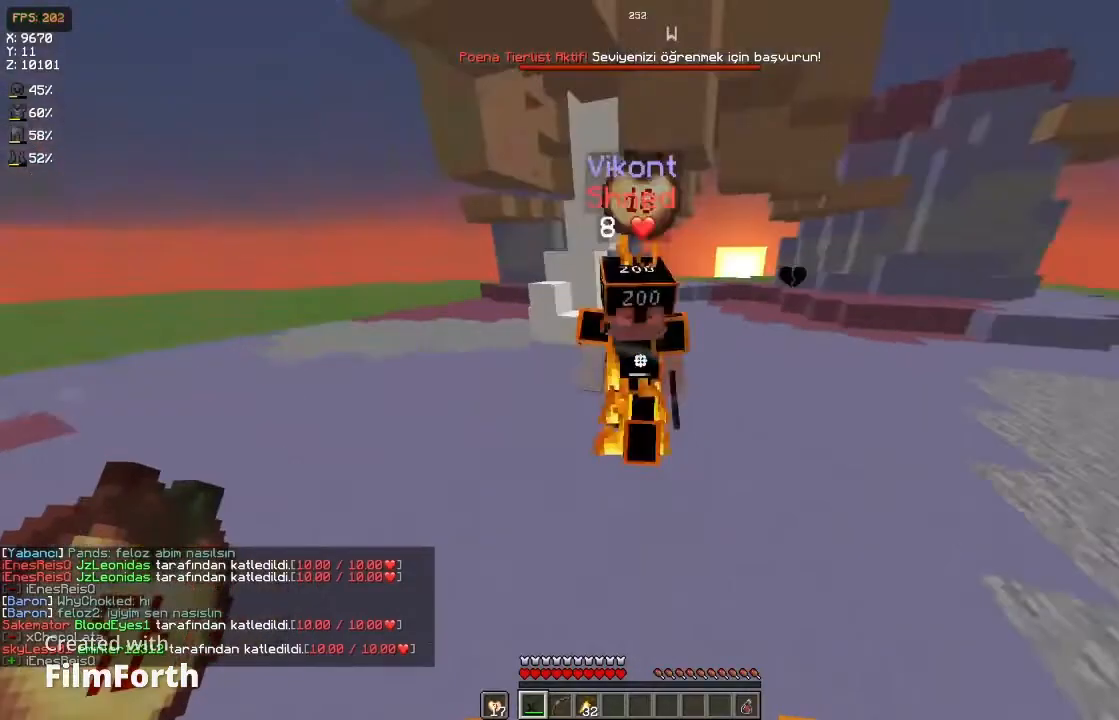
{"keys": ["a", "w"], "mouse": [], "events": [[200, "mouse_left", "down"], [300, "mouse_left", "up"], [300, "space", "down"], [433, "space", "up"]]}
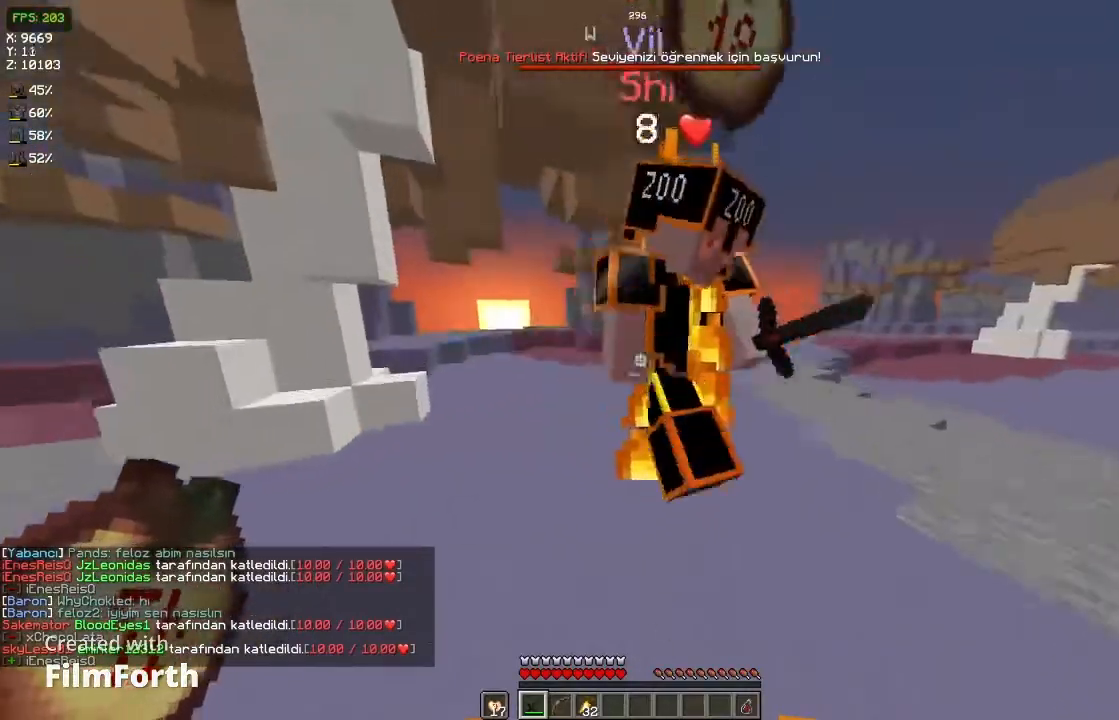
{"keys": ["a", "space", "w"], "mouse": ["left"], "events": [[400, "mouse_left", "down"], [433, "space", "down"]]}
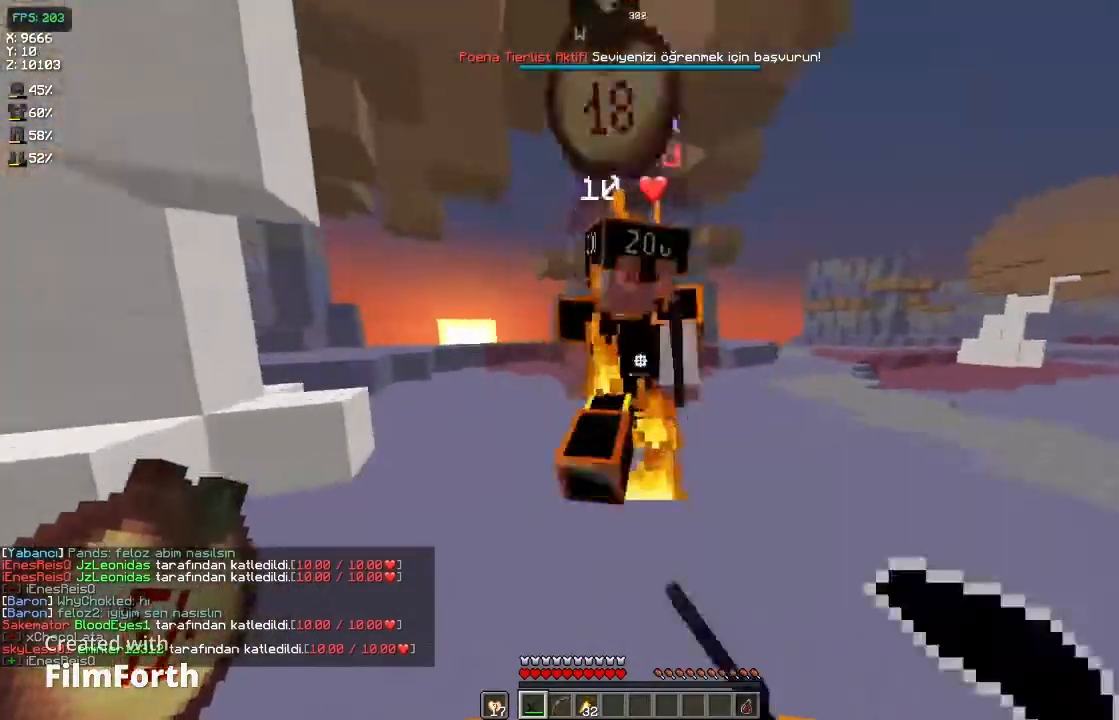
{"keys": ["d"], "mouse": [], "events": [[33, "mouse_left", "up"], [33, "space", "up"], [133, "w", "up"], [400, "a", "up"], [400, "d", "down"], [467, "mouse_left", "down"], [500, "mouse_left", "up"]]}
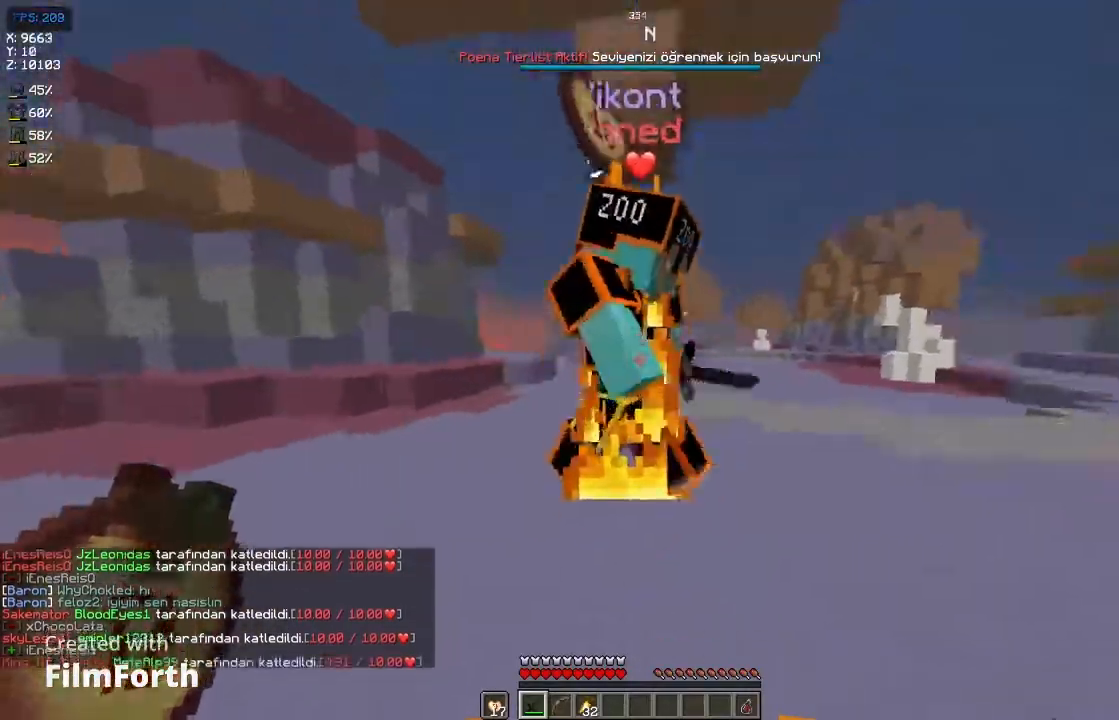
{"keys": ["d"], "mouse": [], "events": [[33, "w", "down"], [100, "space", "down"], [200, "space", "up"], [200, "w", "up"], [233, "w", "down"], [333, "w", "up"]]}
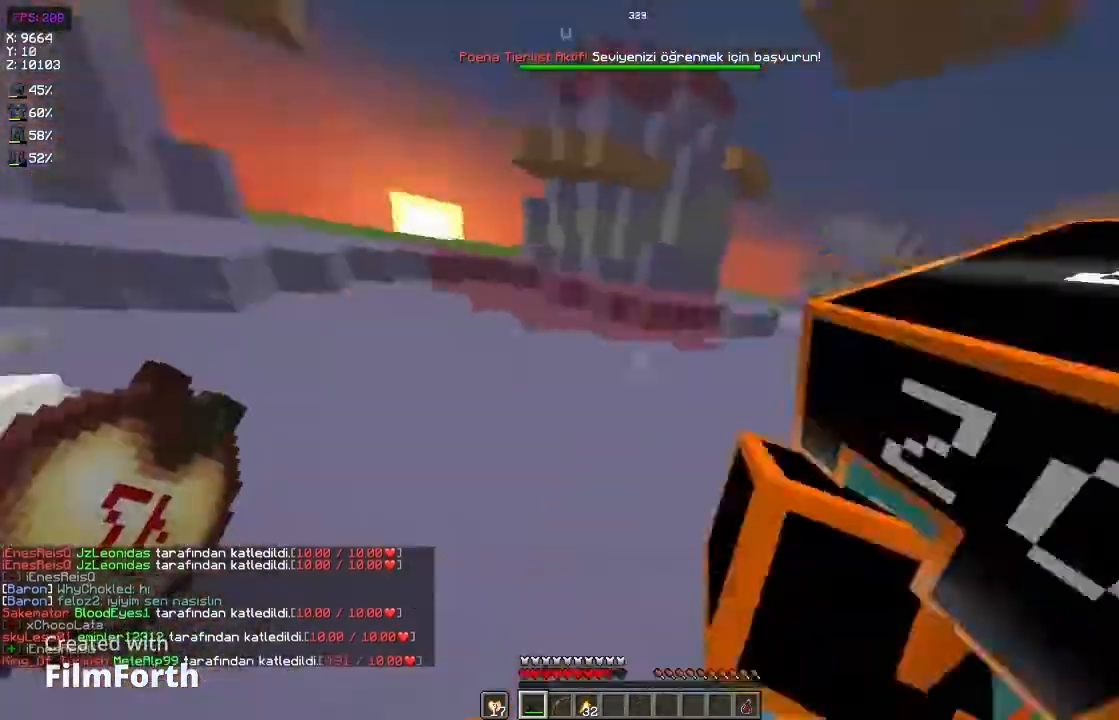
{"keys": ["d", "w"], "mouse": [], "events": [[100, "mouse_left", "down"], [100, "space", "down"], [300, "a", "down"], [300, "d", "up"], [300, "mouse_left", "up"], [300, "space", "up"], [300, "w", "down"], [433, "a", "up"], [500, "d", "down"]]}
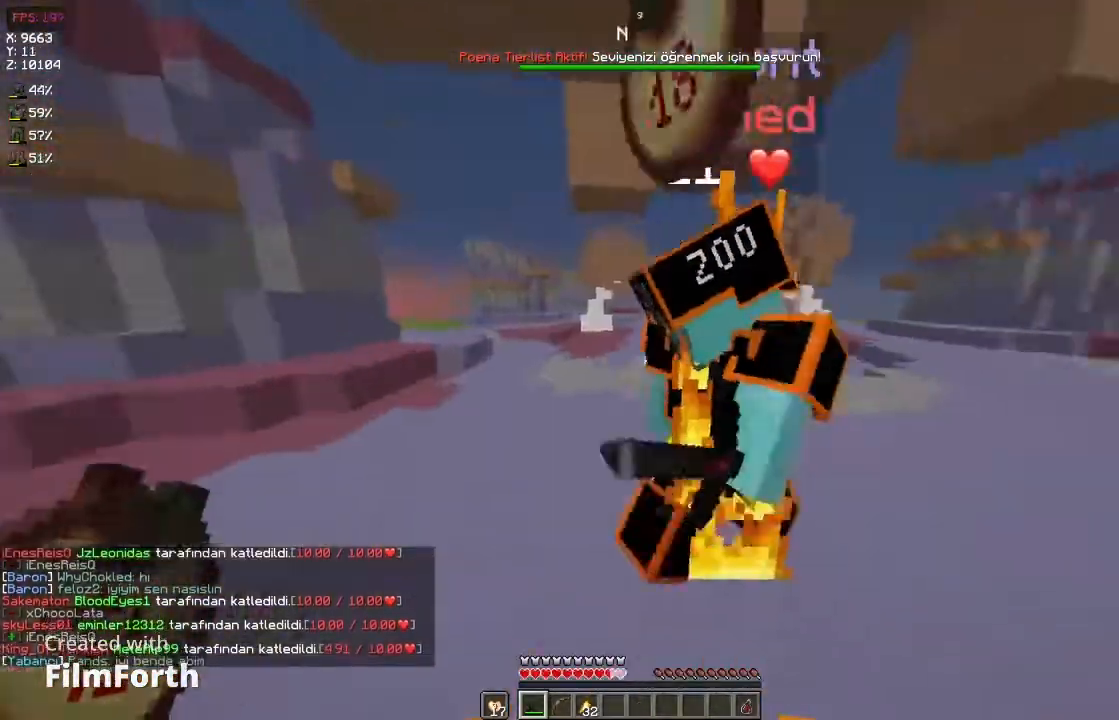
{"keys": ["d"], "mouse": [], "events": [[133, "mouse_left", "down"], [200, "mouse_left", "up"], [233, "space", "down"], [333, "w", "up"], [367, "space", "up"]]}
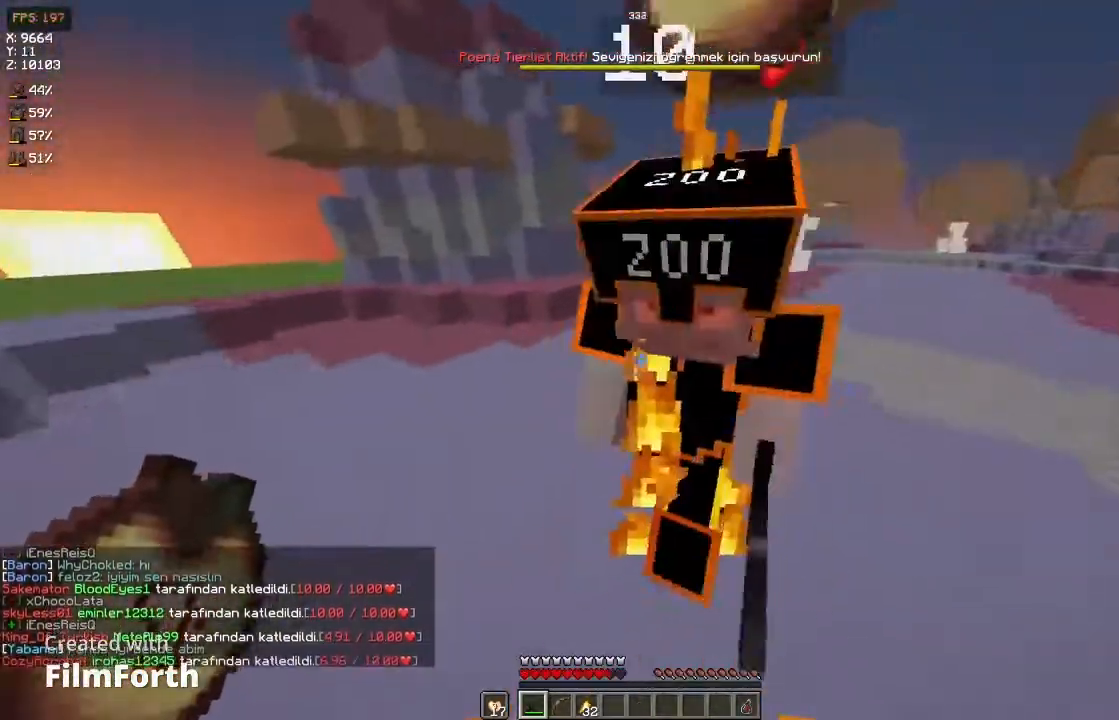
{"keys": ["d"], "mouse": [], "events": [[167, "mouse_left", "down"], [200, "w", "down"], [300, "mouse_left", "up"], [300, "space", "down"], [400, "space", "up"], [400, "w", "up"]]}
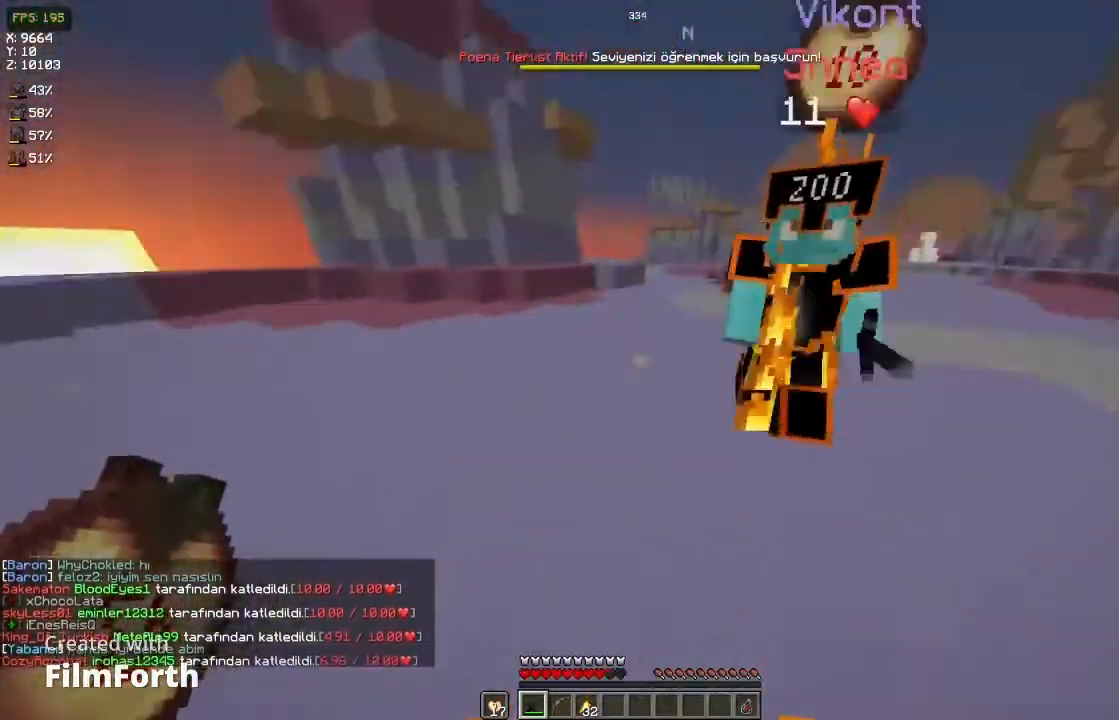
{"keys": ["d", "w"], "mouse": [], "events": [[167, "w", "down"], [267, "mouse_left", "down"], [333, "space", "down"], [367, "mouse_left", "up"], [467, "space", "up"]]}
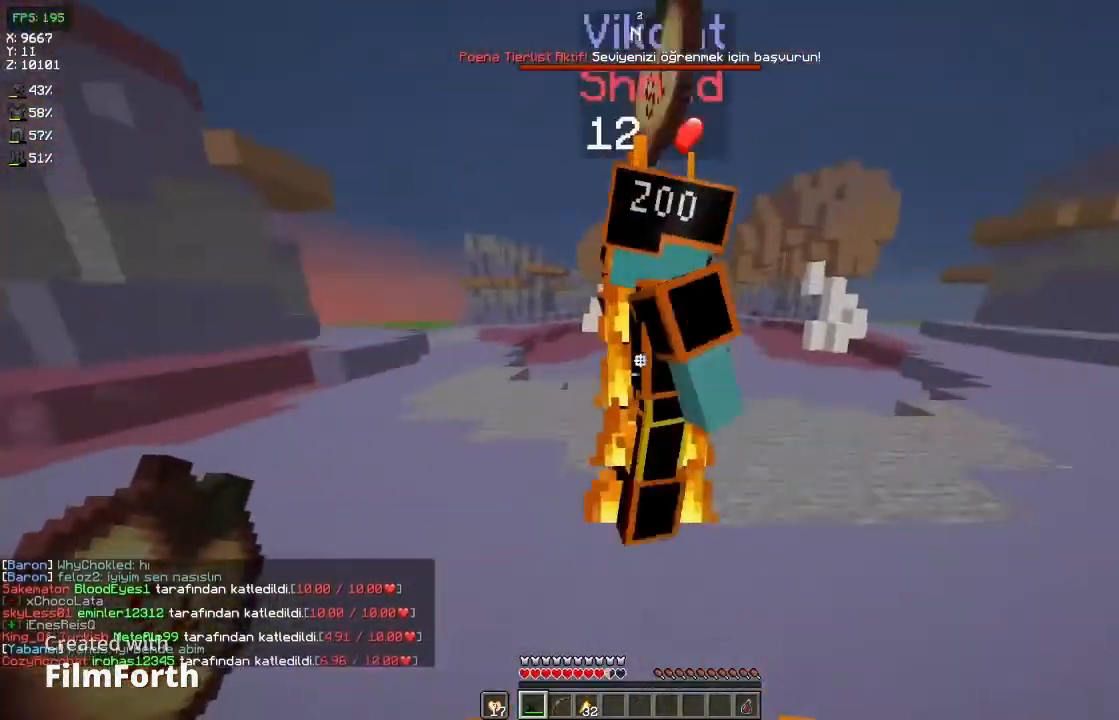
{"keys": ["d"], "mouse": [], "events": [[33, "d", "up"], [300, "d", "down"], [300, "mouse_left", "down"], [333, "w", "up"], [367, "mouse_left", "up"], [367, "space", "down"], [500, "space", "up"]]}
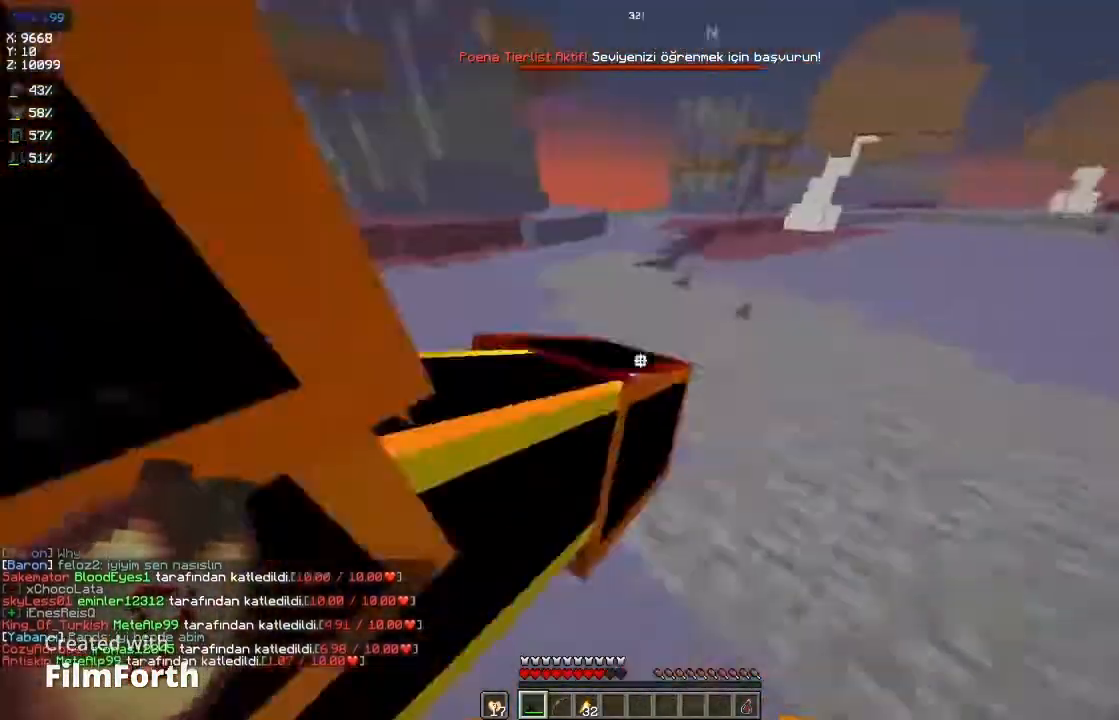
{"keys": ["d", "w"], "mouse": [], "events": [[133, "s", "down"], [300, "s", "up"], [400, "mouse_left", "down"], [400, "w", "down"], [500, "mouse_left", "up"]]}
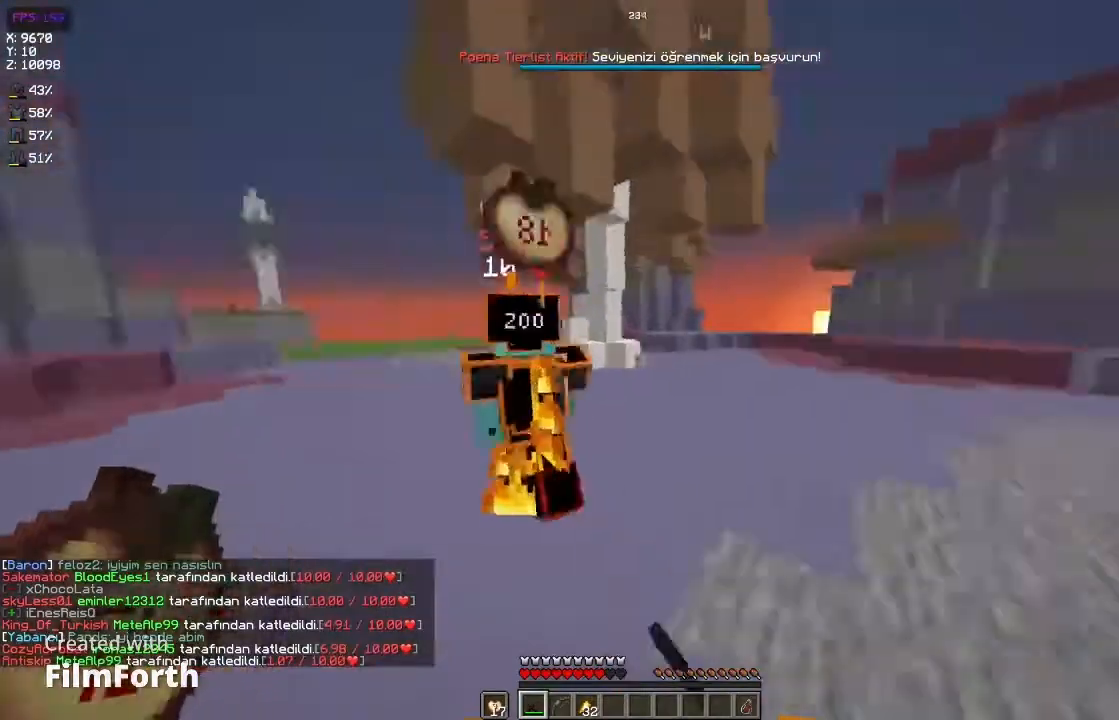
{"keys": ["space", "w"], "mouse": ["right"], "events": [[167, "space", "down"], [400, "d", "up"], [433, "mouse_right", "down"]]}
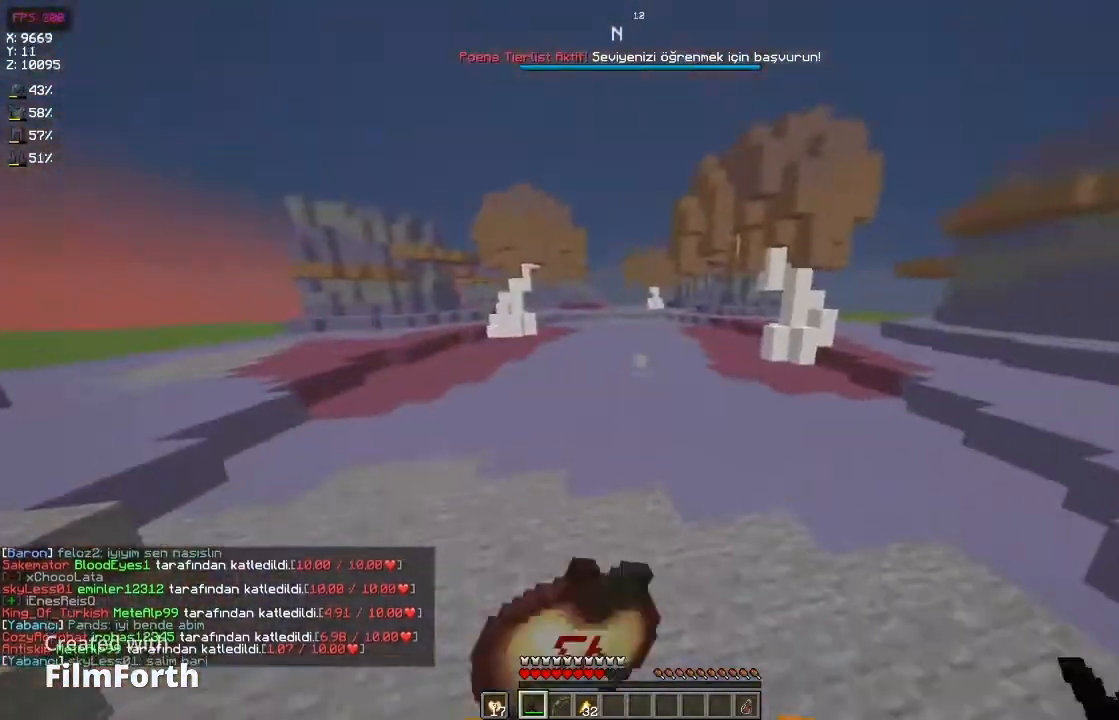
{"keys": ["space", "w"], "mouse": ["right"], "events": []}
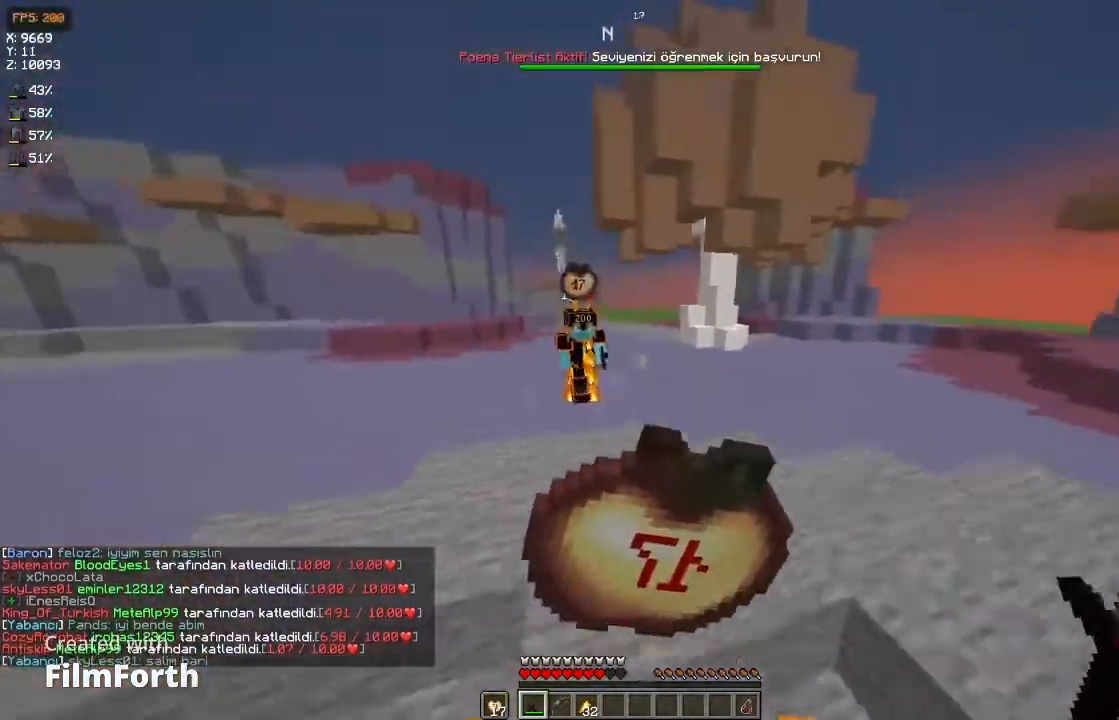
{"keys": ["space", "w"], "mouse": ["right"], "events": []}